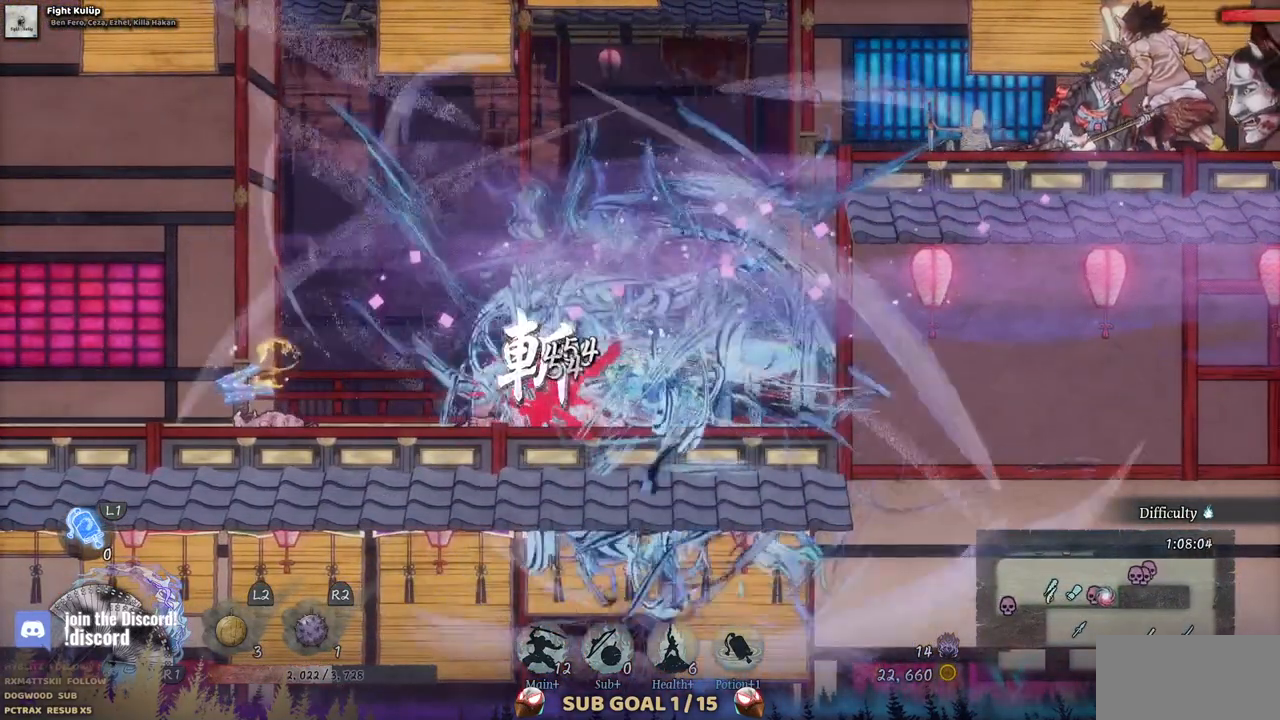
Gameplay with a controller (PlayStation layout); each line is a JSON object with the inputs held at the frame after it (dt_ms = milliseconds from this image to that frame). "events" lists button and stick changes between this image and that frame as [ms after this image, input, new state], when the widget could be followed in between. Not read: L3 R1 R3.
{"dt_ms": 500, "buttons": ["TRIANGLE"], "left_stick": "center", "right_stick": "center", "events": [[33, "TRIANGLE", "down"], [117, "TRIANGLE", "up"], [183, "TRIANGLE", "down"], [250, "TRIANGLE", "up"], [317, "TRIANGLE", "down"]]}
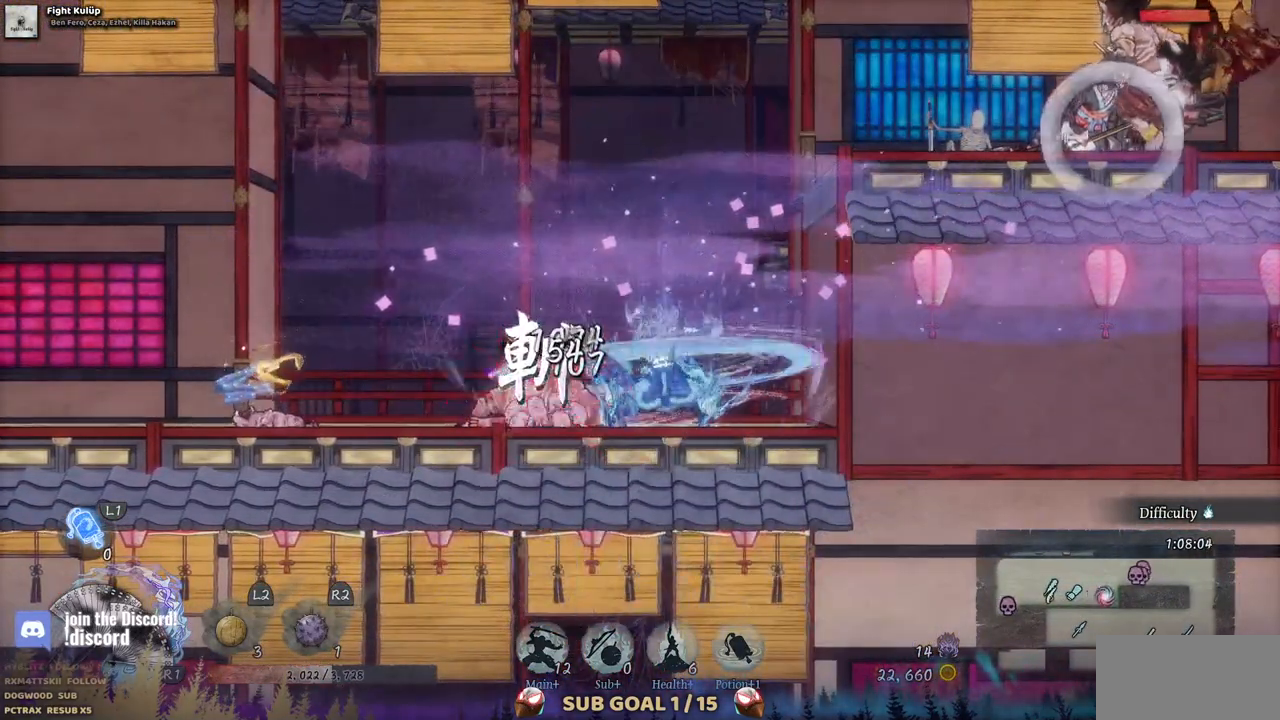
{"dt_ms": 500, "buttons": ["TRIANGLE"], "left_stick": "center", "right_stick": "center", "events": [[50, "TRIANGLE", "up"], [133, "TRIANGLE", "down"], [200, "TRIANGLE", "up"], [267, "TRIANGLE", "down"]]}
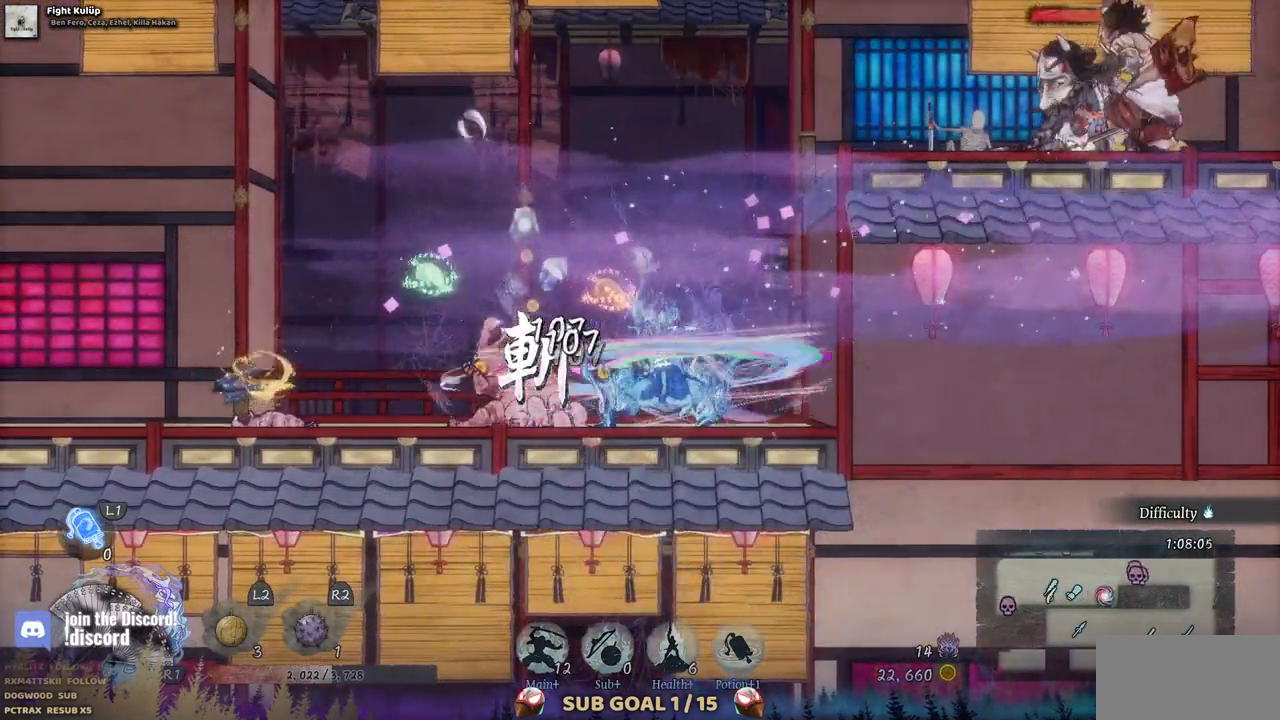
{"dt_ms": 1000, "buttons": ["DPAD_LEFT"], "left_stick": "center", "right_stick": "center"}
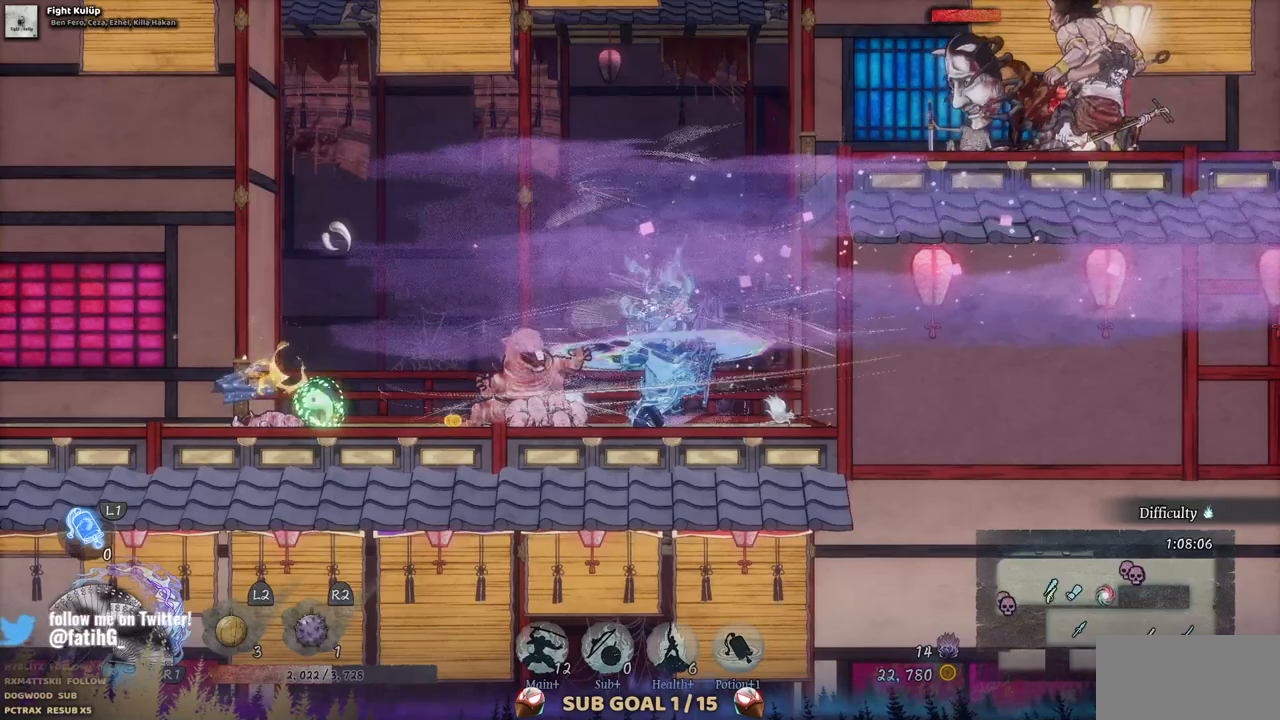
{"dt_ms": 500, "buttons": ["DPAD_LEFT"], "left_stick": "center", "right_stick": "center", "events": []}
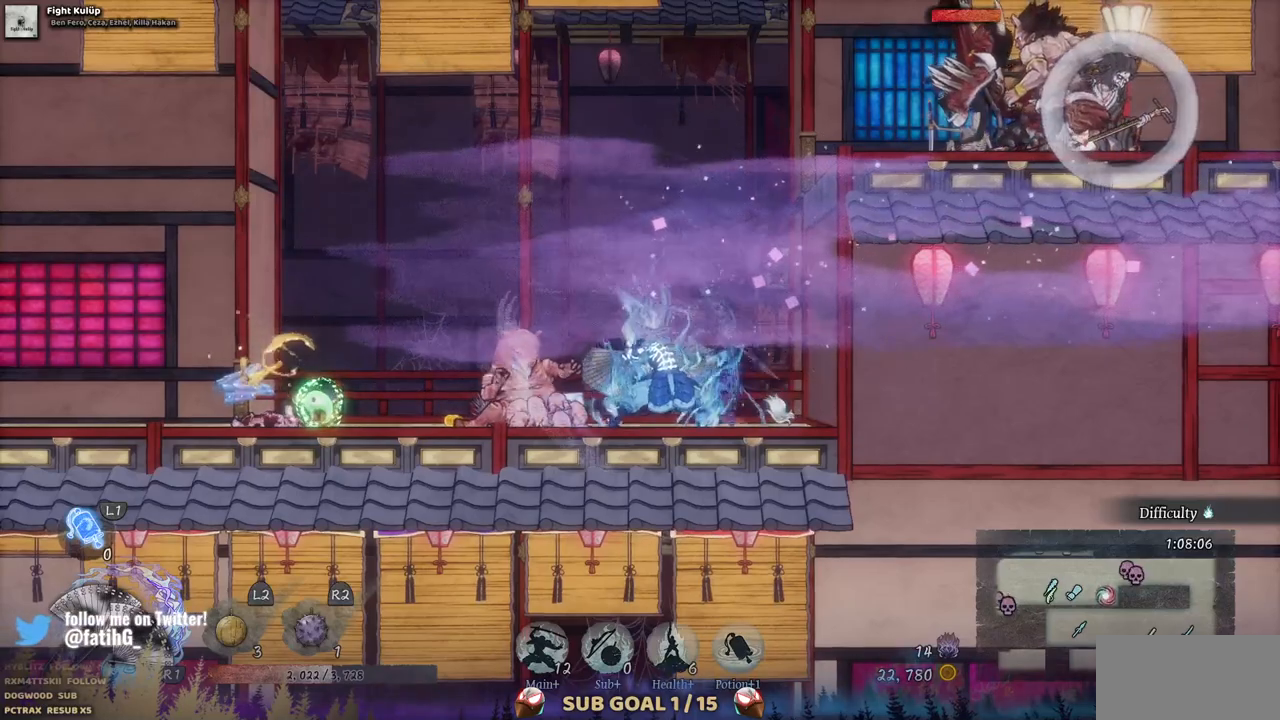
{"dt_ms": 500, "buttons": ["DPAD_LEFT"], "left_stick": "center", "right_stick": "center", "events": [[200, "CIRCLE", "down"], [317, "CIRCLE", "up"]]}
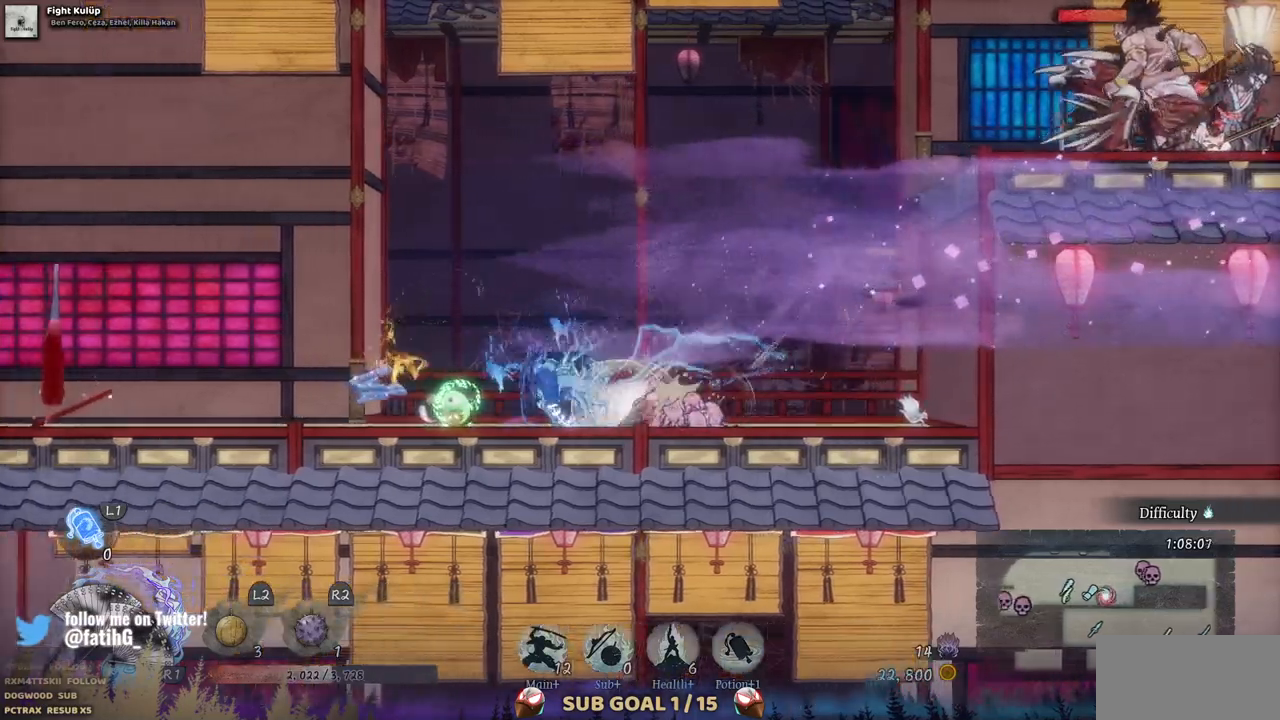
{"dt_ms": 500, "buttons": ["DPAD_LEFT"], "left_stick": "center", "right_stick": "center", "events": [[33, "SQUARE", "down"], [150, "SQUARE", "up"]]}
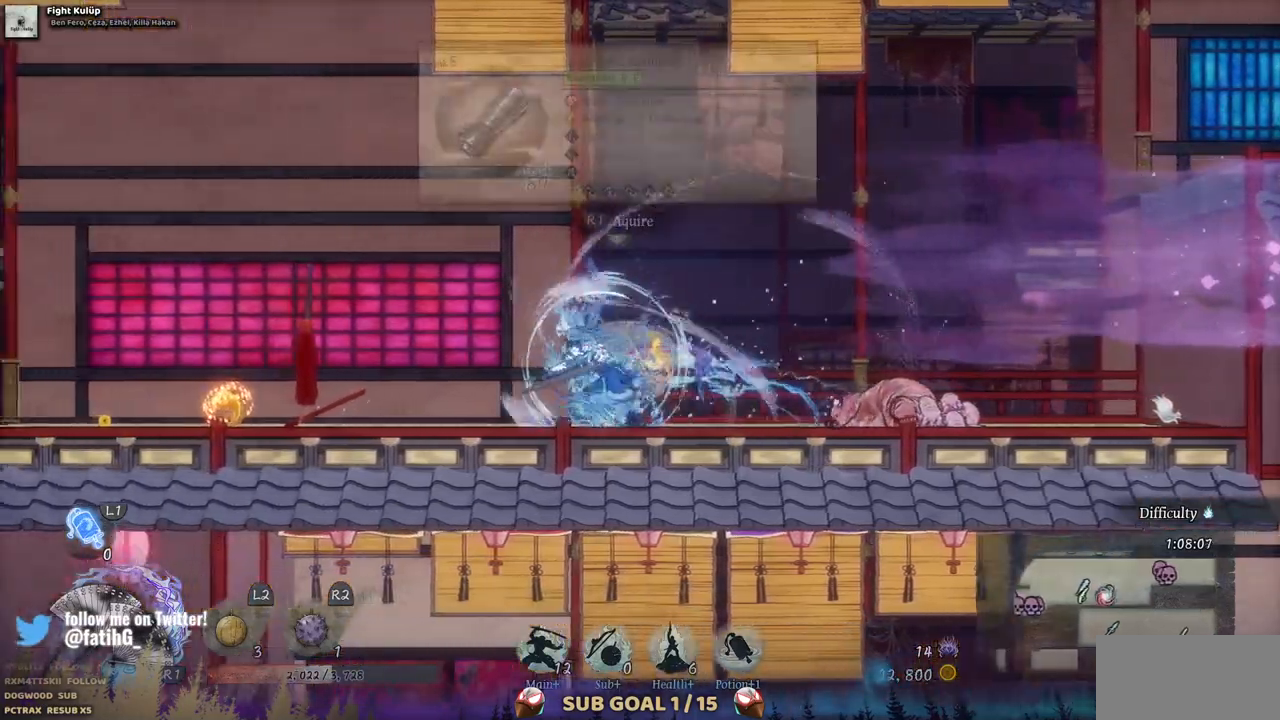
{"dt_ms": 500, "buttons": ["DPAD_LEFT"], "left_stick": "center", "right_stick": "center", "events": []}
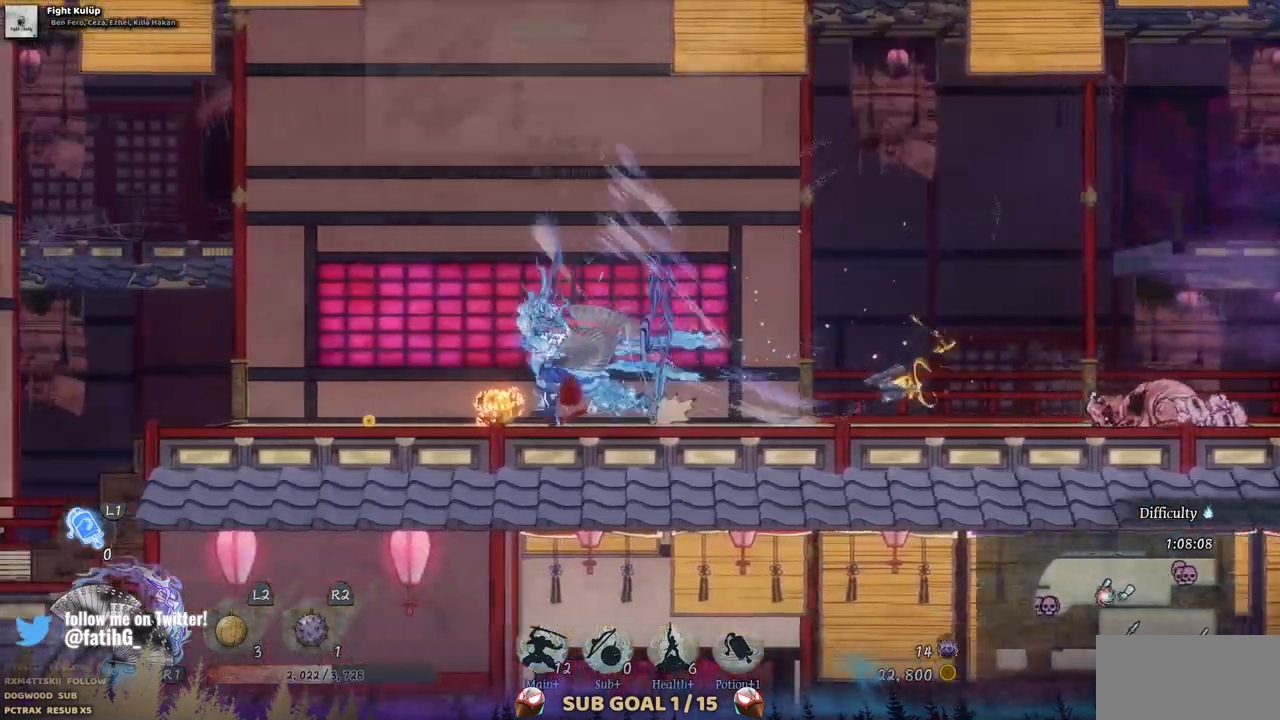
{"dt_ms": 500, "buttons": ["DPAD_RIGHT"], "left_stick": "center", "right_stick": "center", "events": [[350, "DPAD_LEFT", "up"], [417, "DPAD_RIGHT", "down"]]}
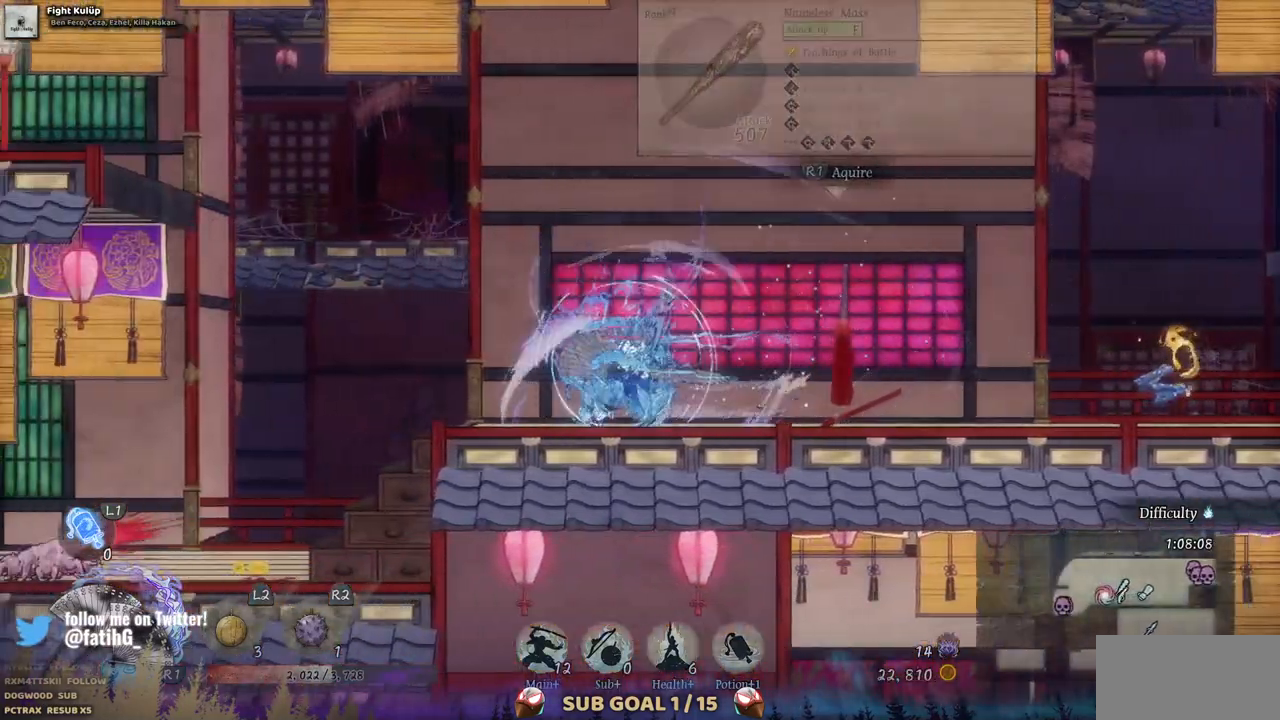
{"dt_ms": 500, "buttons": [], "left_stick": "center", "right_stick": "center", "events": [[350, "DPAD_RIGHT", "up"]]}
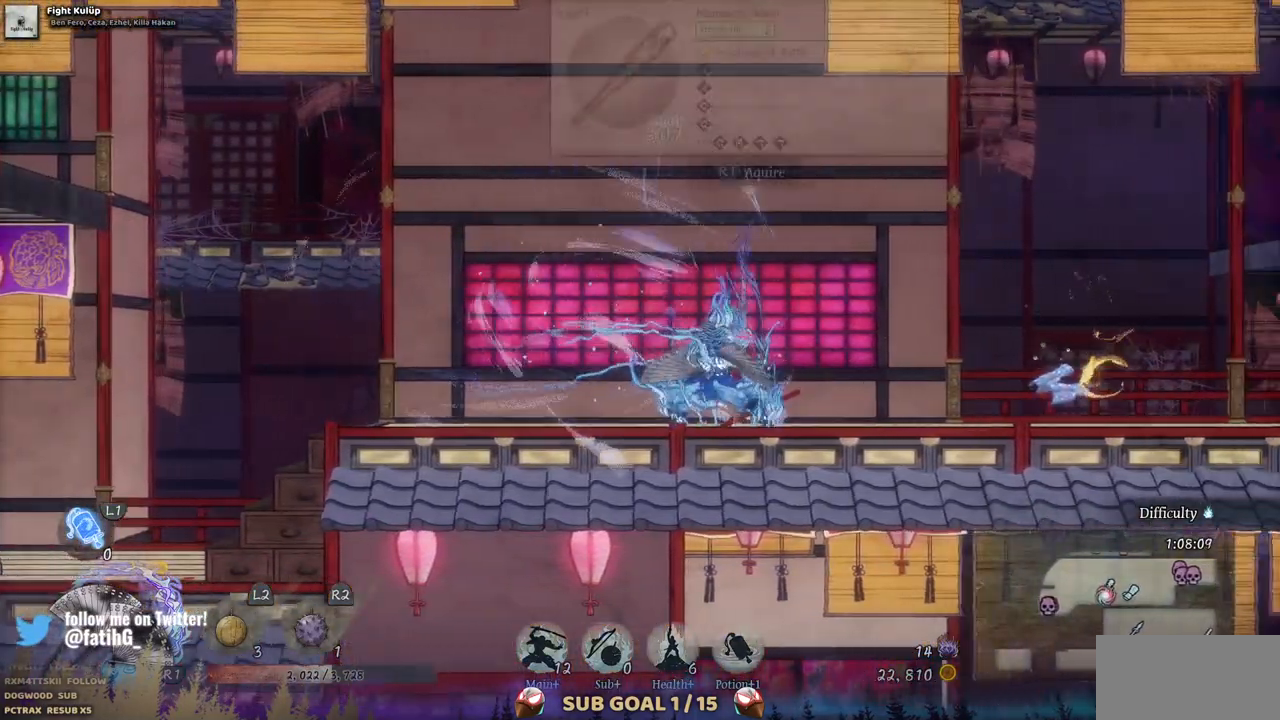
{"dt_ms": 500, "buttons": [], "left_stick": "center", "right_stick": "center", "events": []}
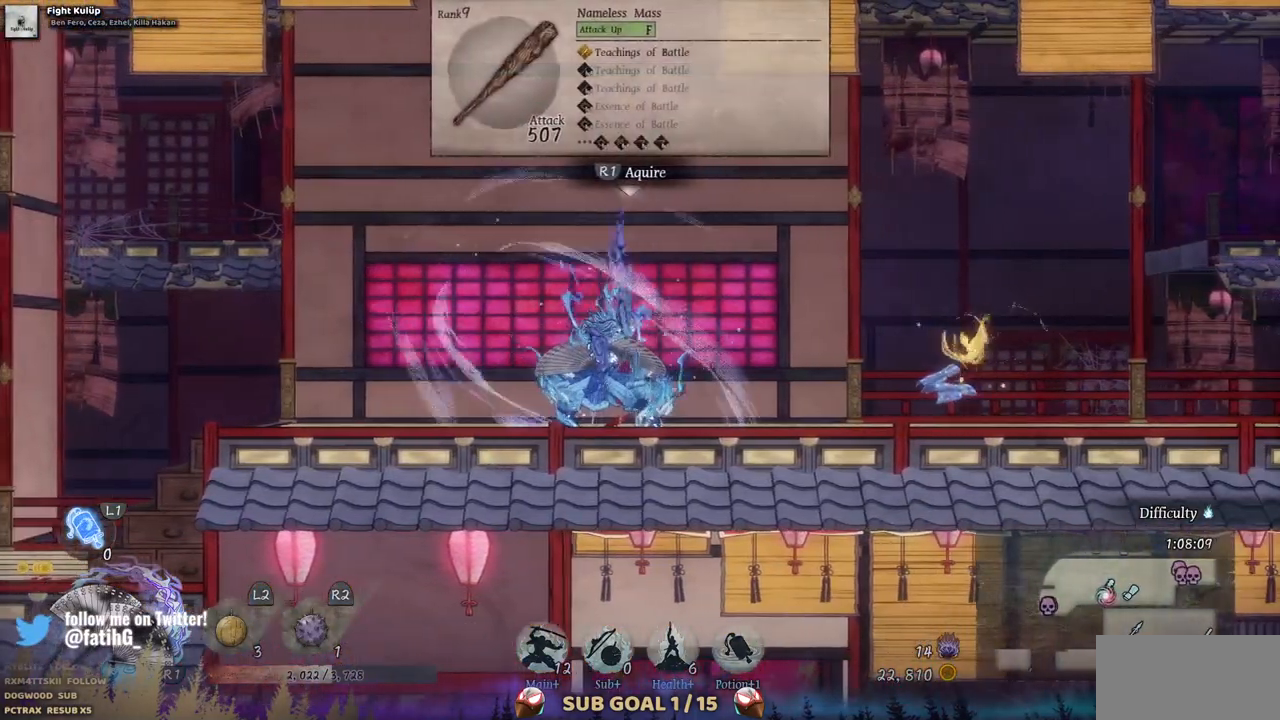
{"dt_ms": 500, "buttons": ["DPAD_RIGHT"], "left_stick": "center", "right_stick": "center", "events": [[17, "DPAD_RIGHT", "down"]]}
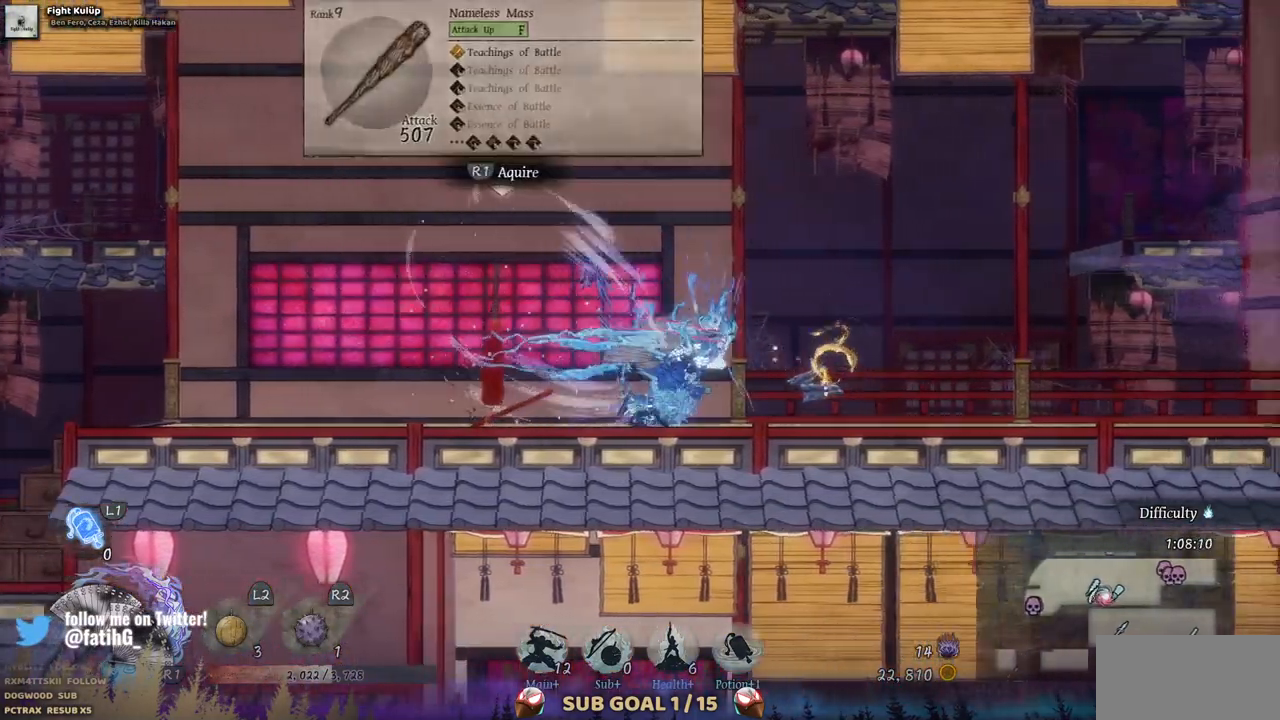
{"dt_ms": 500, "buttons": [], "left_stick": "center", "right_stick": "center", "events": [[217, "DPAD_RIGHT", "up"]]}
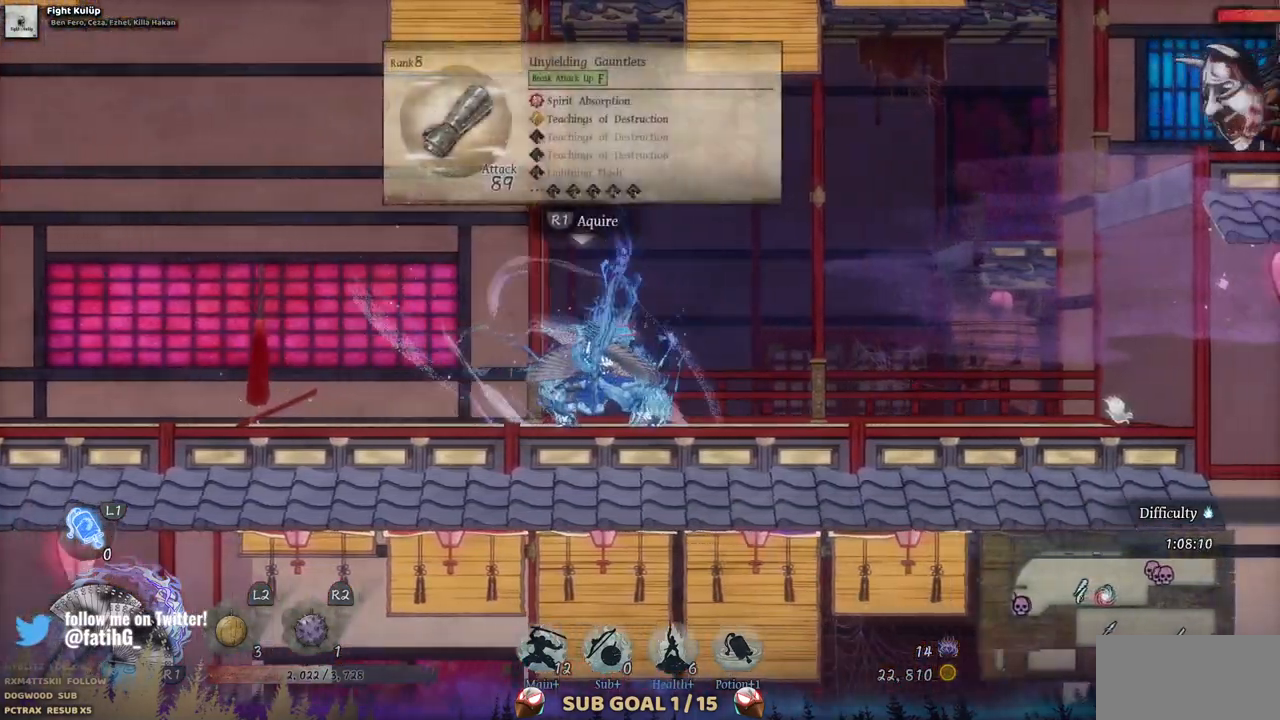
{"dt_ms": 500, "buttons": [], "left_stick": "center", "right_stick": "center", "events": []}
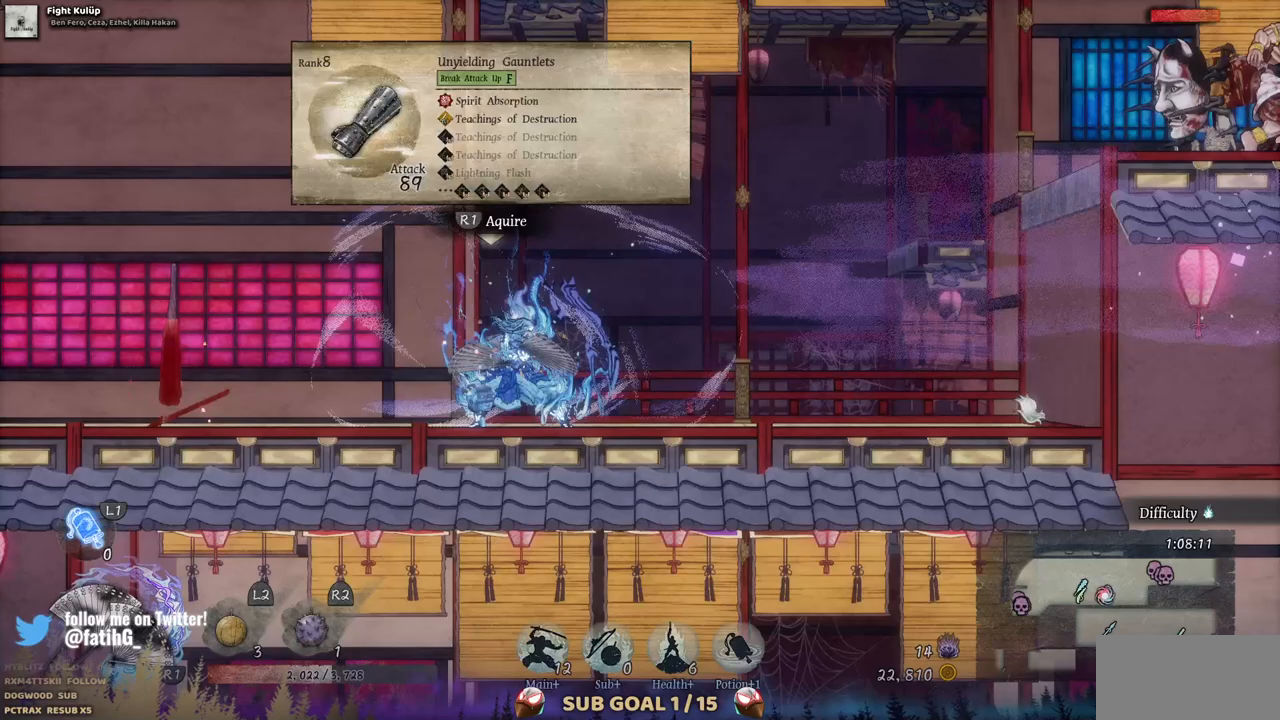
{"dt_ms": 500, "buttons": [], "left_stick": "center", "right_stick": "center", "events": []}
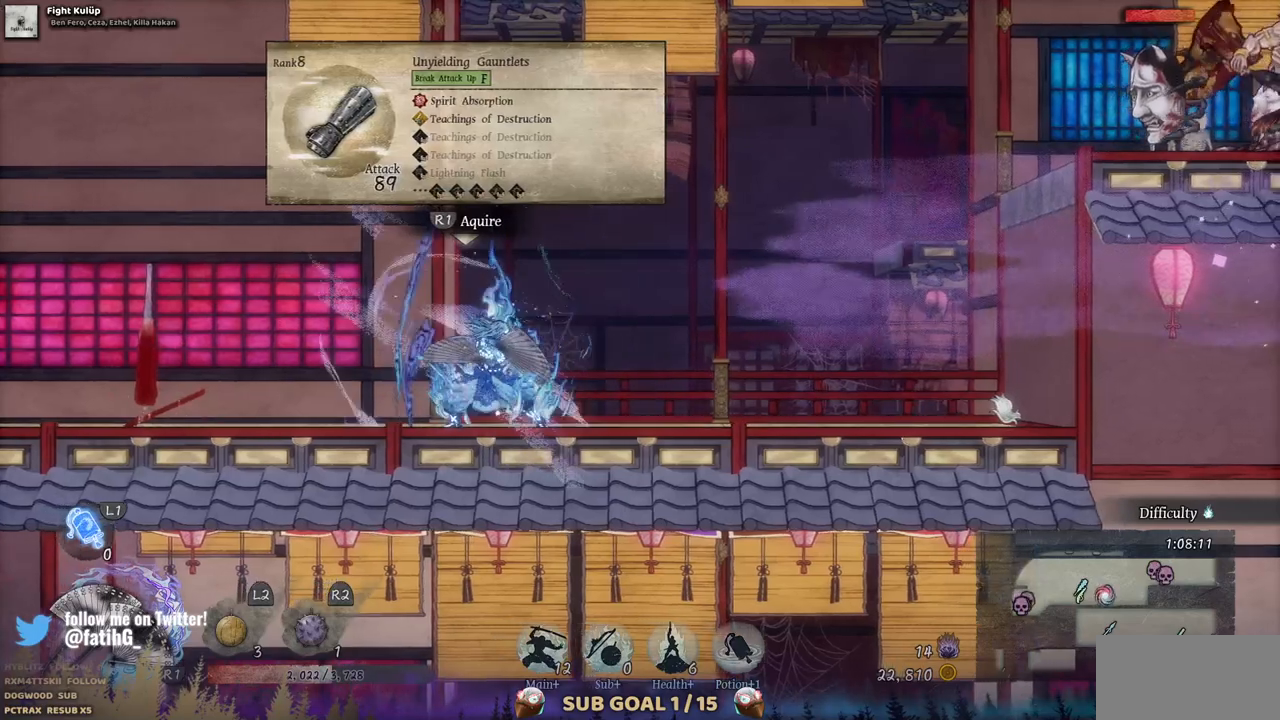
{"dt_ms": 500, "buttons": [], "left_stick": "center", "right_stick": "center", "events": []}
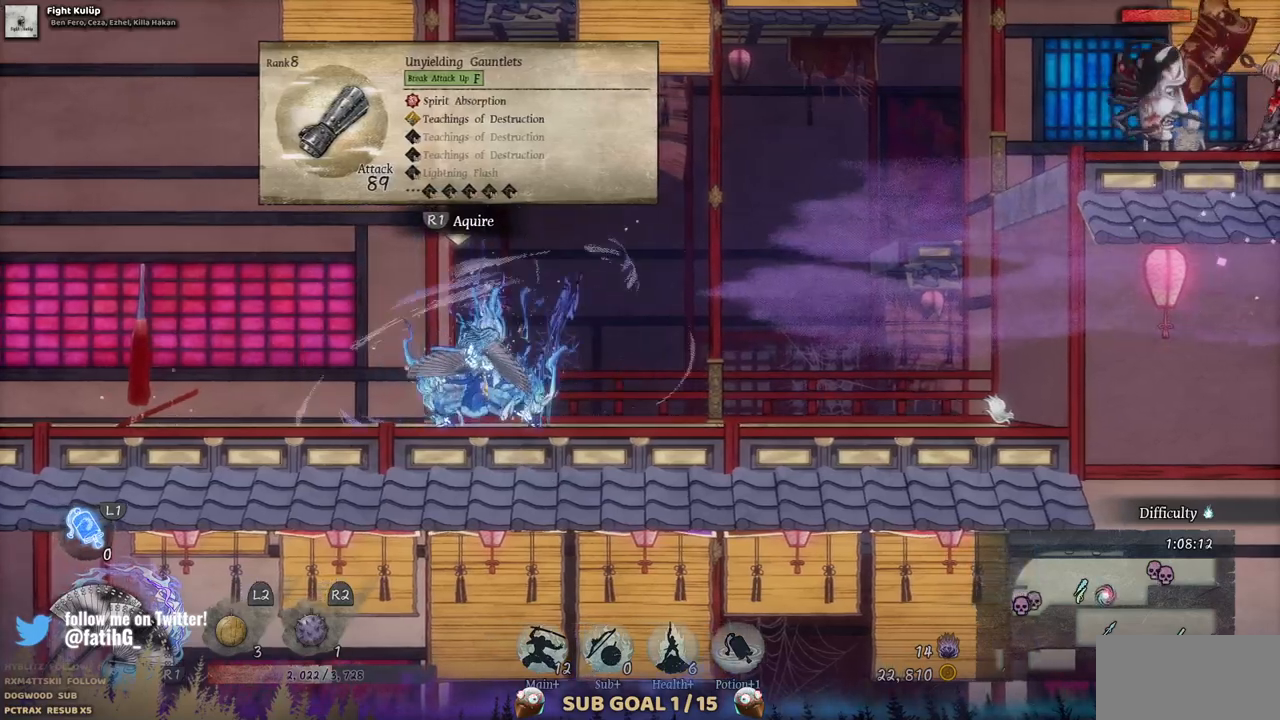
{"dt_ms": 500, "buttons": ["DPAD_RIGHT"], "left_stick": "center", "right_stick": "center", "events": [[50, "DPAD_RIGHT", "down"]]}
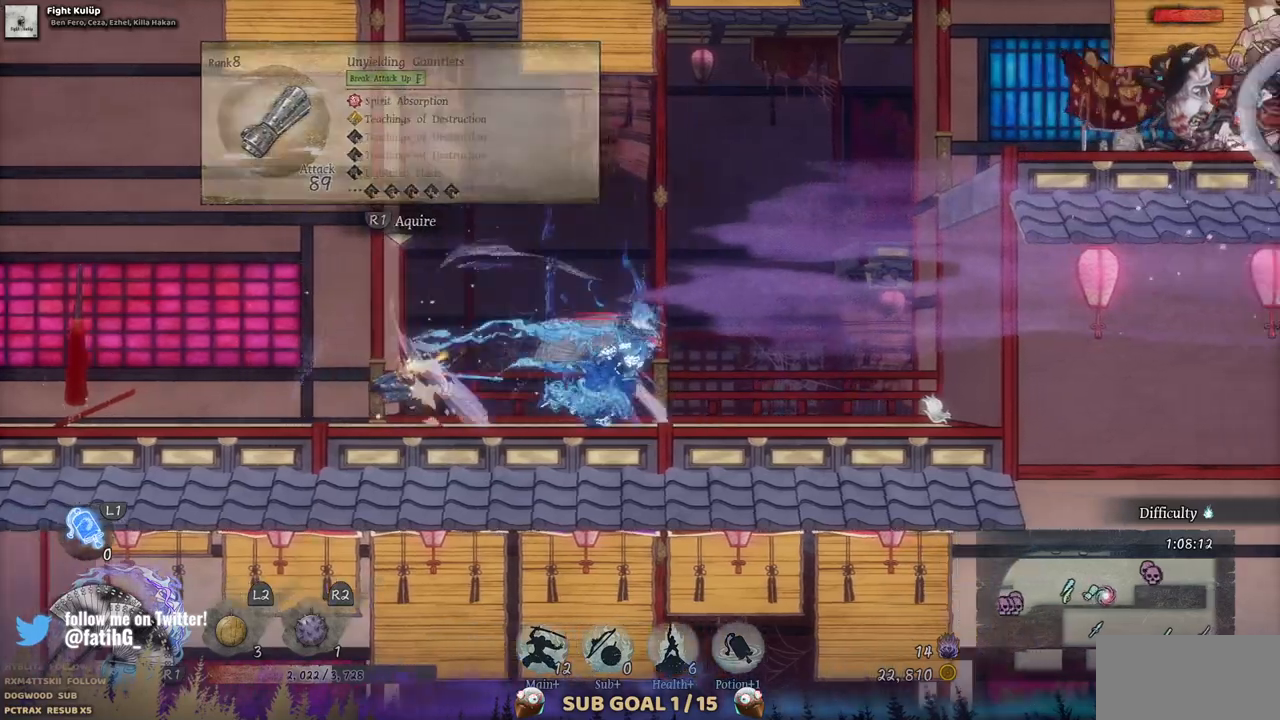
{"dt_ms": 500, "buttons": ["DPAD_LEFT"], "left_stick": "center", "right_stick": "center", "events": [[133, "DPAD_RIGHT", "up"], [250, "DPAD_LEFT", "down"]]}
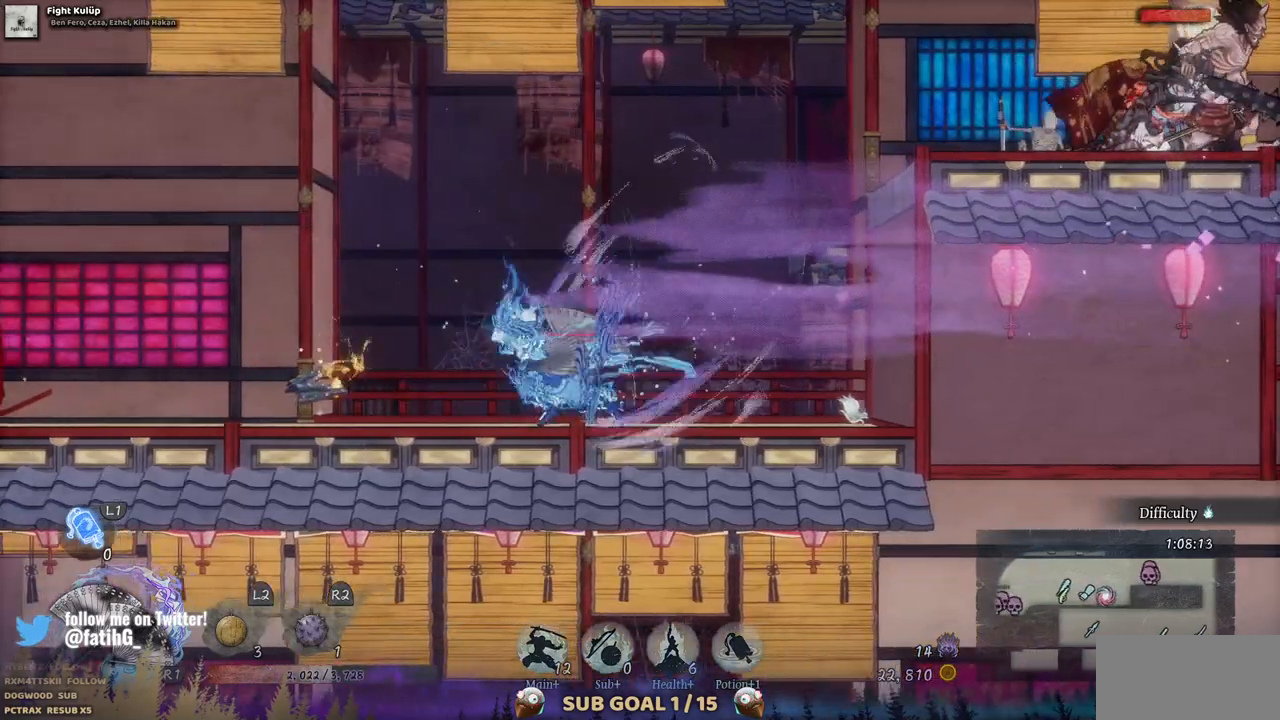
{"dt_ms": 500, "buttons": [], "left_stick": "center", "right_stick": "center", "events": [[417, "DPAD_LEFT", "up"]]}
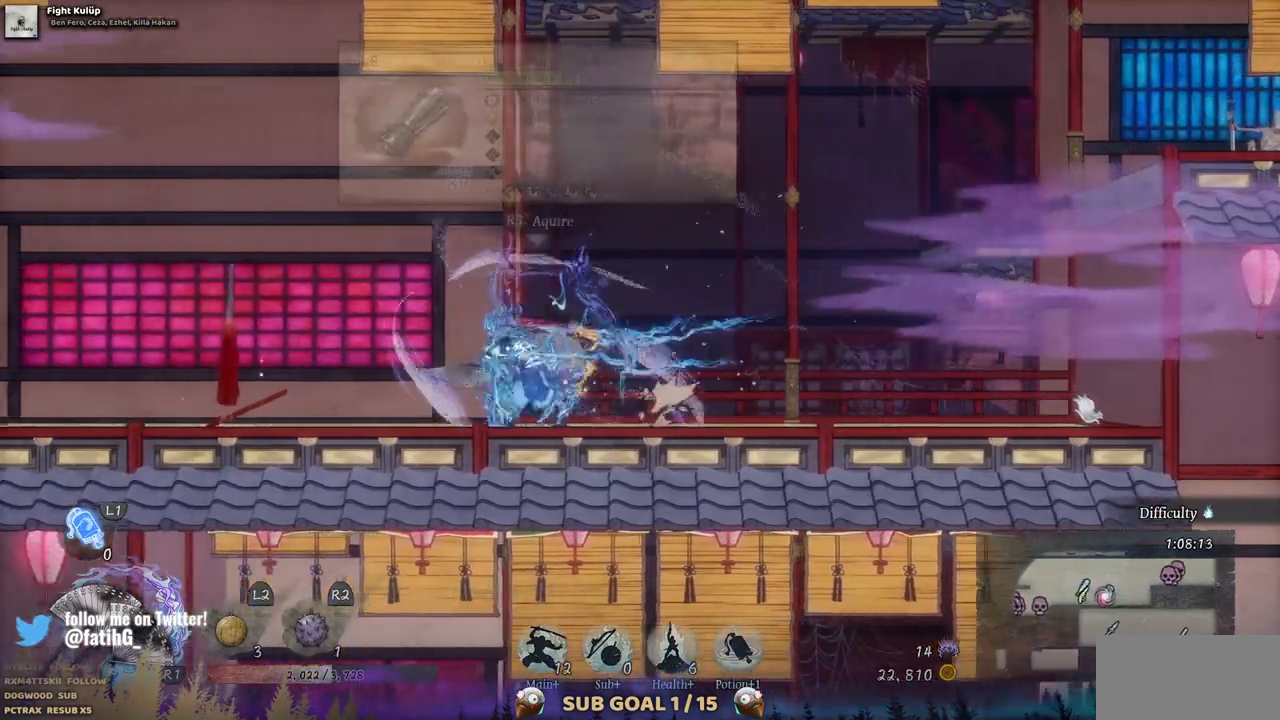
{"dt_ms": 500, "buttons": ["START"], "left_stick": "center", "right_stick": "center", "events": [[467, "START", "down"]]}
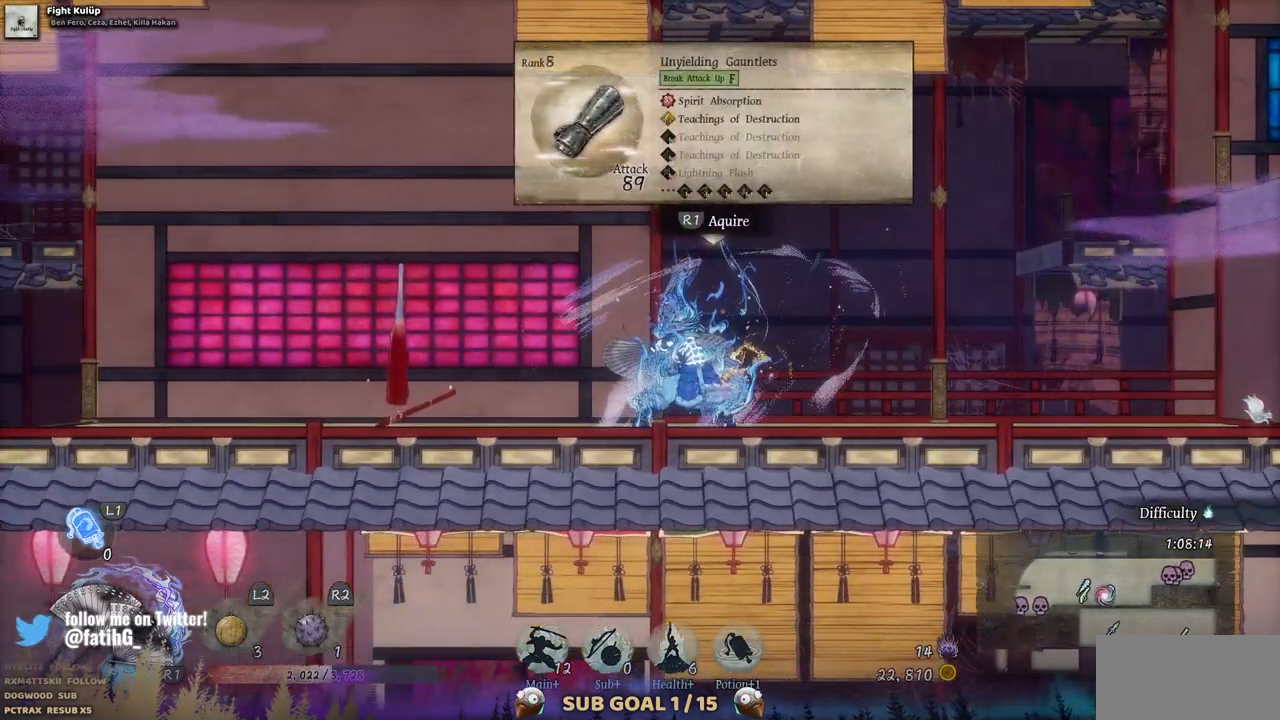
{"dt_ms": 500, "buttons": [], "left_stick": "center", "right_stick": "center", "events": [[217, "START", "up"]]}
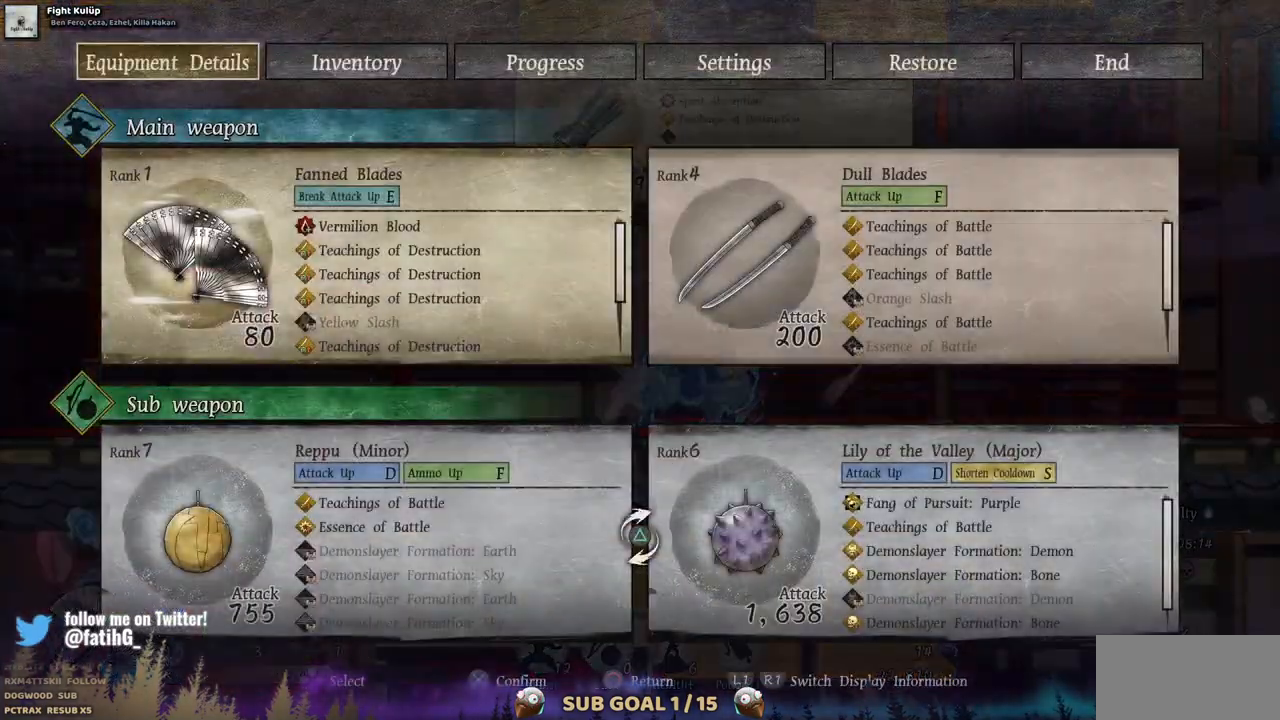
{"dt_ms": 500, "buttons": [], "left_stick": "center", "right_stick": "center", "events": [[367, "START", "down"], [483, "START", "up"]]}
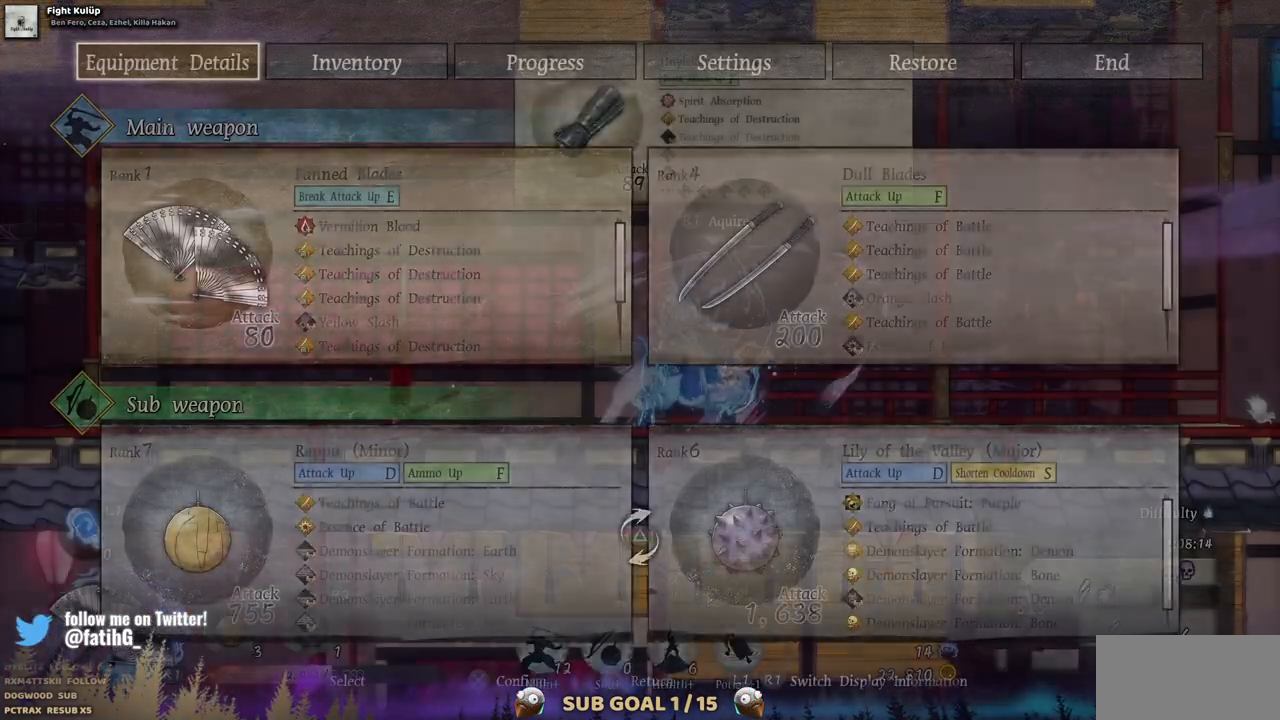
{"dt_ms": 500, "buttons": [], "left_stick": "center", "right_stick": "center", "events": [[267, "R2", "down"], [383, "R2", "up"]]}
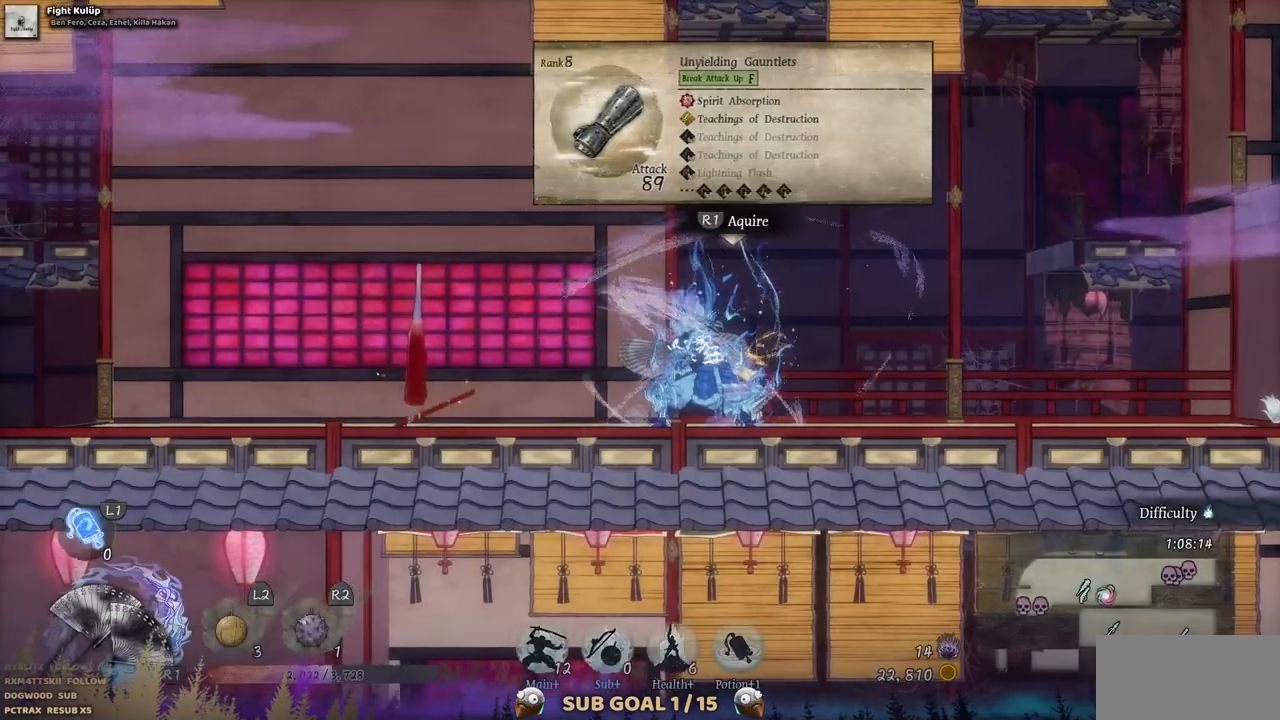
{"dt_ms": 500, "buttons": ["R2"], "left_stick": "center", "right_stick": "center", "events": [[500, "R2", "down"]]}
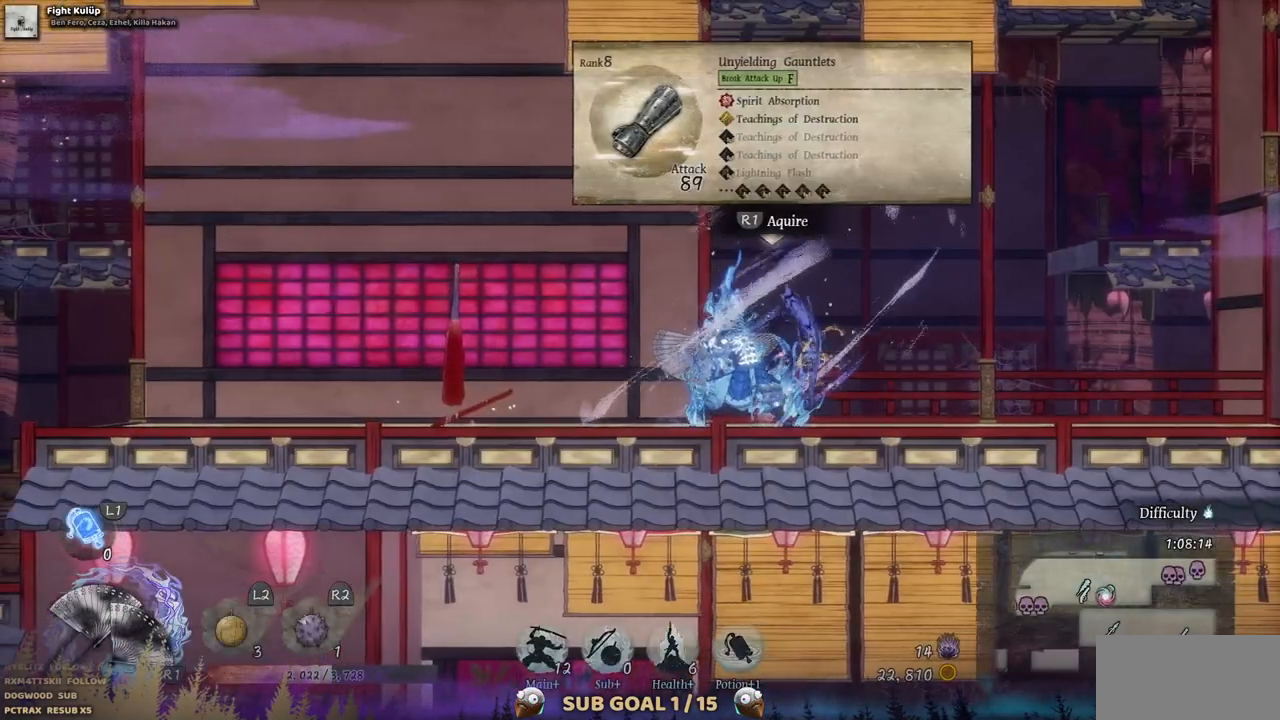
{"dt_ms": 500, "buttons": [], "left_stick": "center", "right_stick": "center", "events": [[117, "R2", "up"]]}
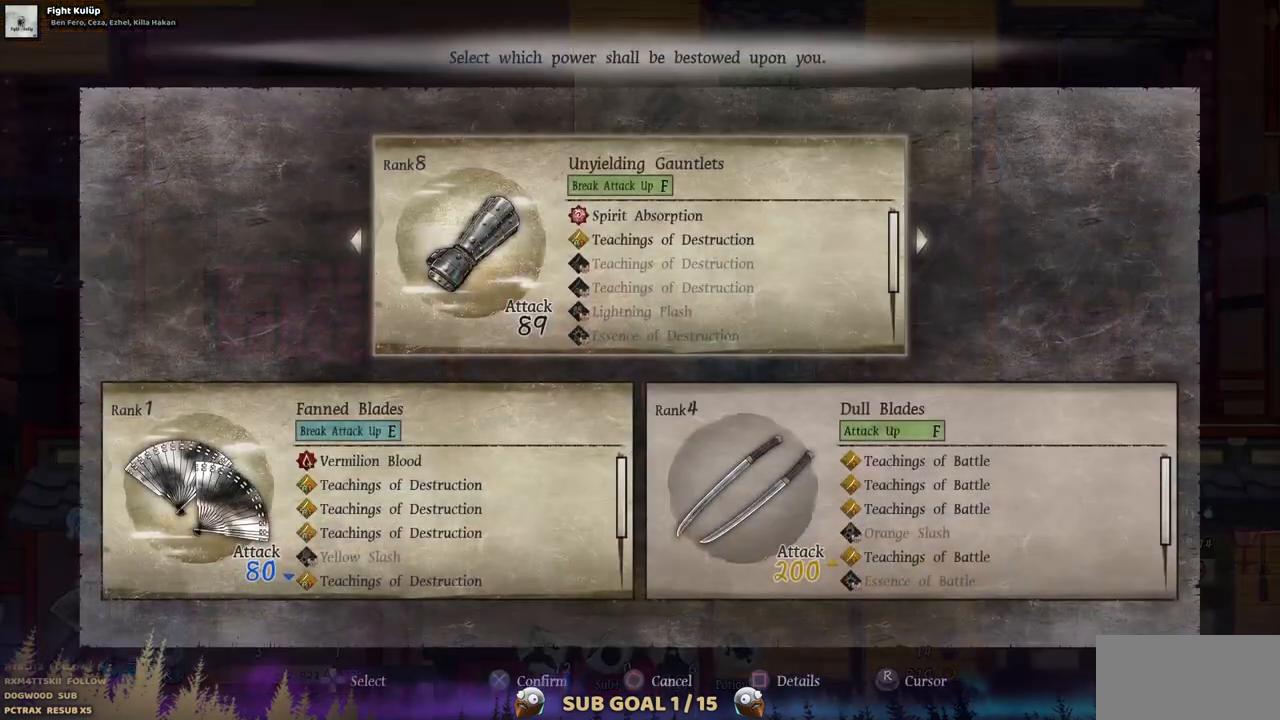
{"dt_ms": 500, "buttons": [], "left_stick": "center", "right_stick": "center", "events": [[100, "SQUARE", "down"], [217, "SQUARE", "up"]]}